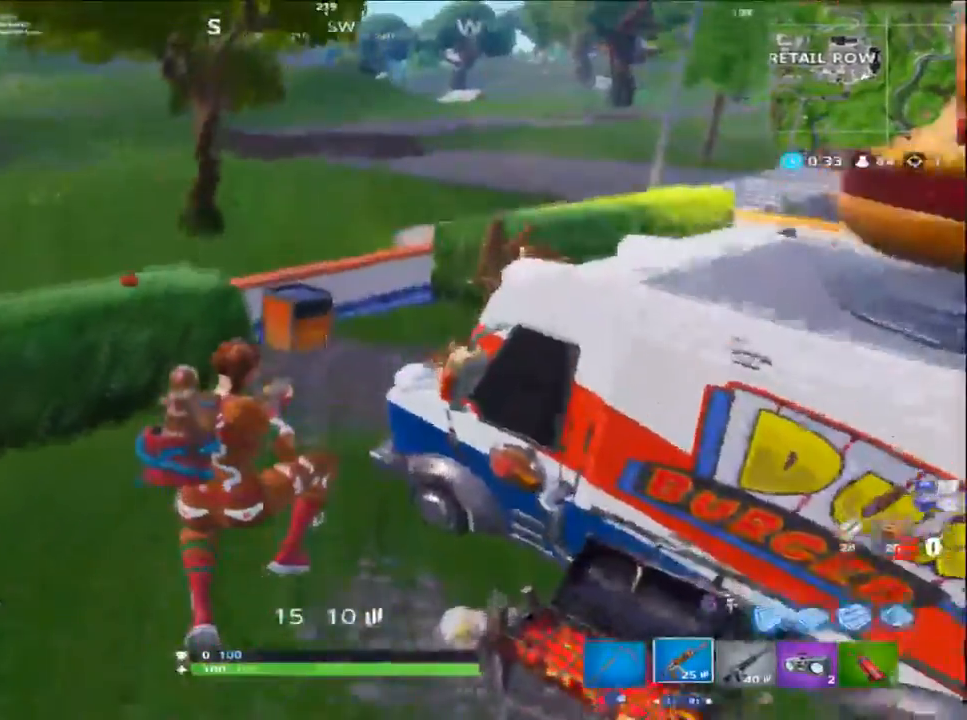
Gameplay with a controller (PlayStation layout); each line is a JSON object with the inputs held at the frame after it. "events" lists button and stick changes between this image and that frame as [ms after this image, input, new state], when the widget could be followed in between.
{"buttons": [], "left_stick": "up", "right_stick": "up-right", "events": [[83, "SQUARE", "up"], [450, "right_stick", "up-right"]]}
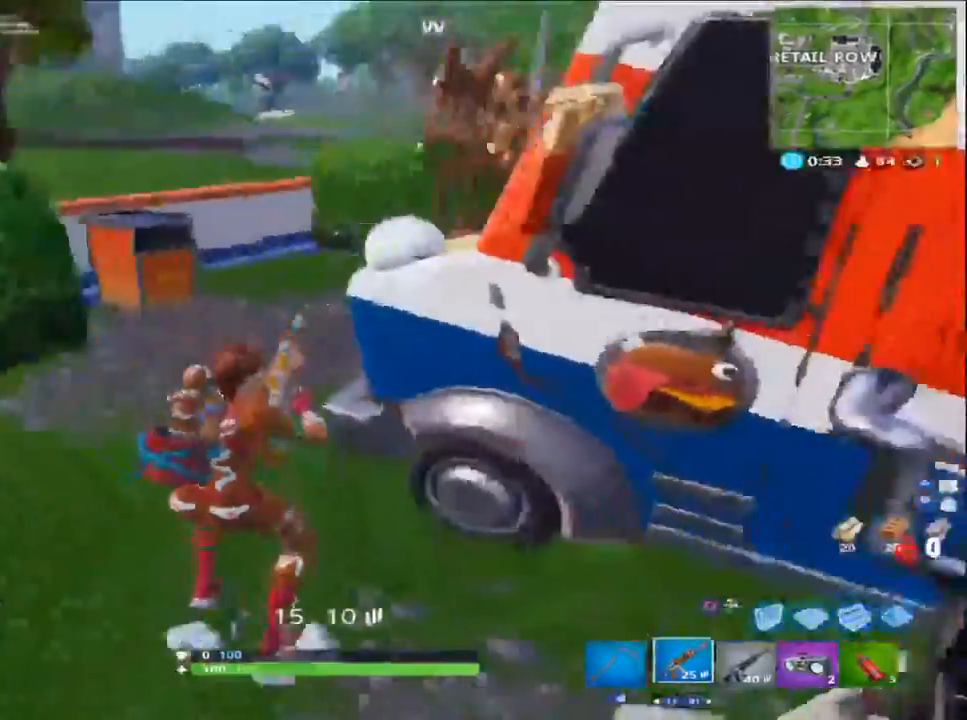
{"buttons": [], "left_stick": "up-left", "right_stick": "down-right", "events": [[50, "L3", "down"], [50, "left_stick", "up-left"], [183, "L3", "up"], [200, "right_stick", "center"], [367, "right_stick", "right"], [417, "right_stick", "down-right"]]}
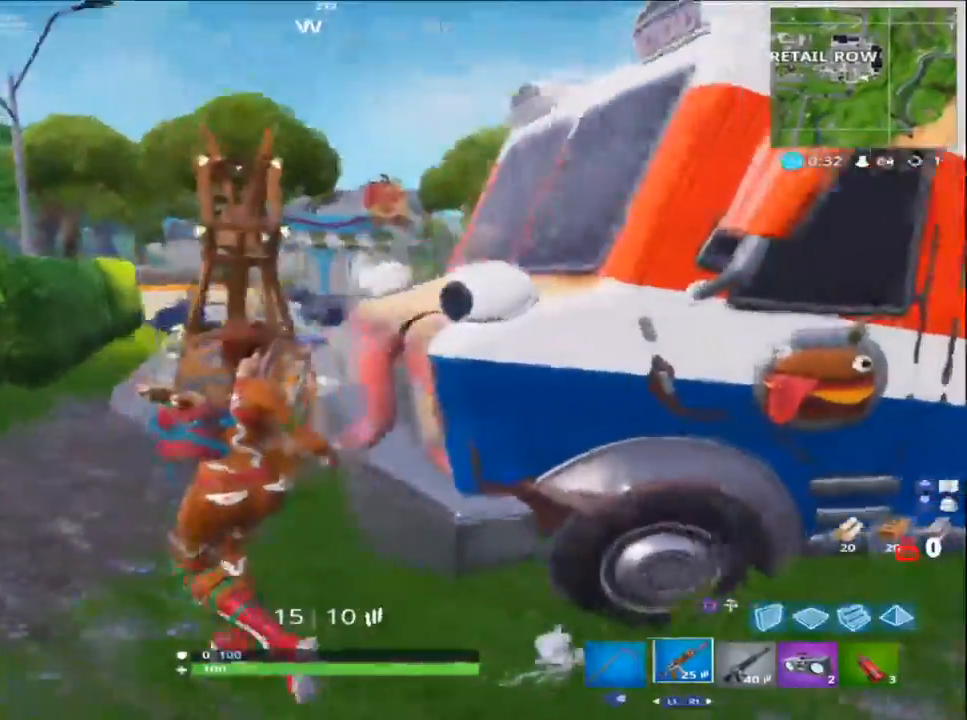
{"buttons": [], "left_stick": "up", "right_stick": "center", "events": [[100, "right_stick", "center"], [283, "left_stick", "up"]]}
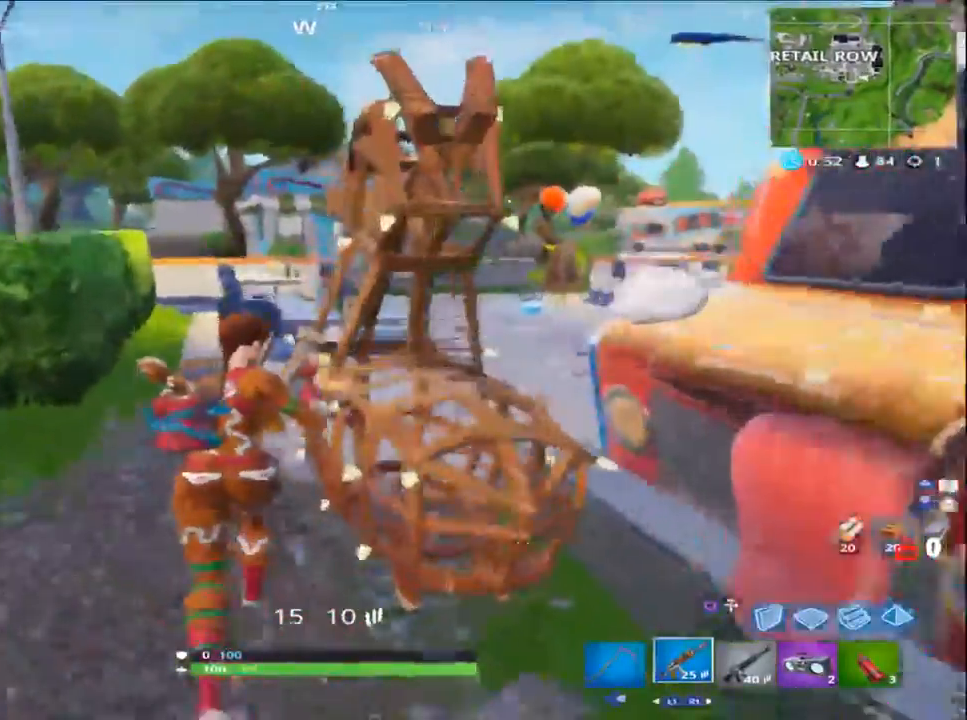
{"buttons": [], "left_stick": "up-right", "right_stick": "right", "events": [[17, "R3", "down"], [117, "R3", "up"], [117, "right_stick", "down-right"], [333, "right_stick", "right"], [450, "left_stick", "up-right"]]}
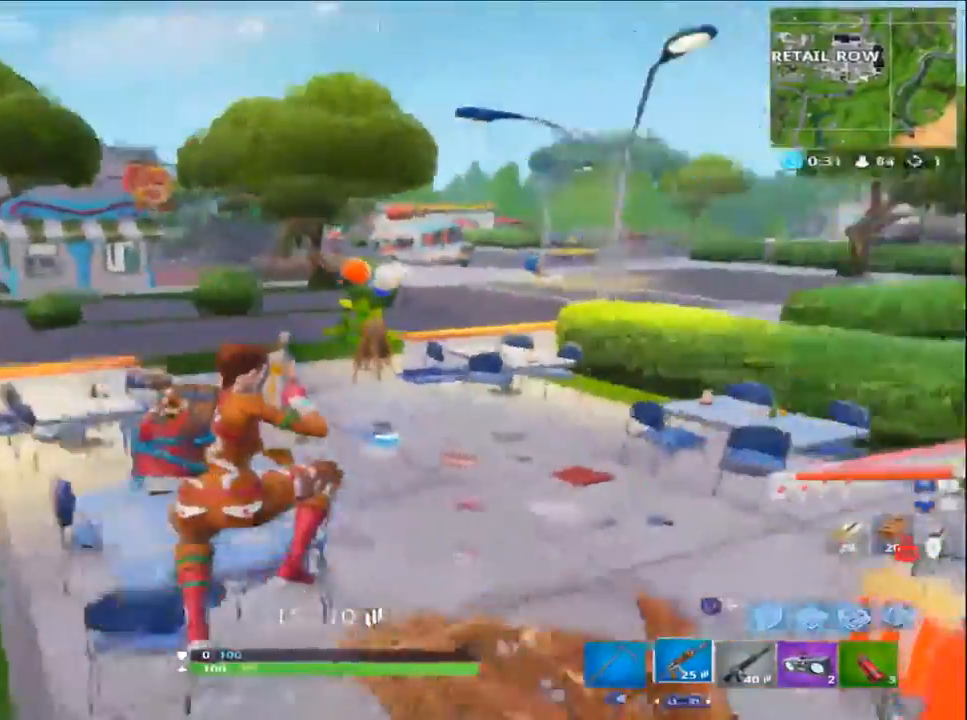
{"buttons": [], "left_stick": "up-right", "right_stick": "right", "events": [[317, "L3", "down"], [450, "L3", "up"]]}
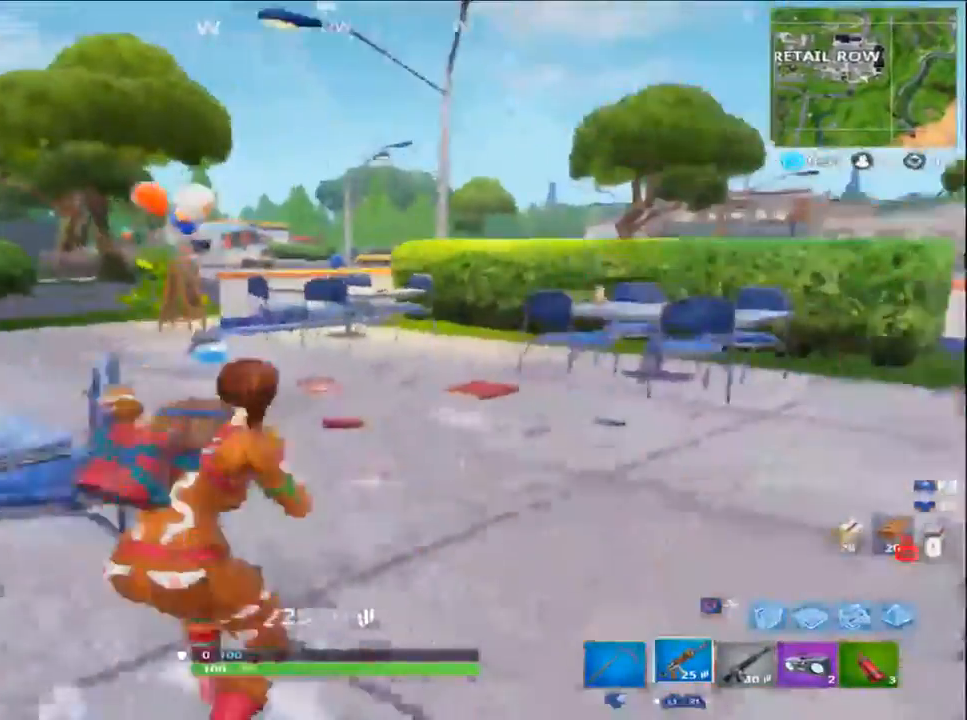
{"buttons": ["L3"], "left_stick": "up-left", "right_stick": "left", "events": [[50, "right_stick", "center"], [117, "L3", "down"], [150, "right_stick", "down-left"], [183, "L3", "up"], [217, "left_stick", "up"], [367, "right_stick", "left"], [383, "left_stick", "up-left"], [417, "L3", "down"]]}
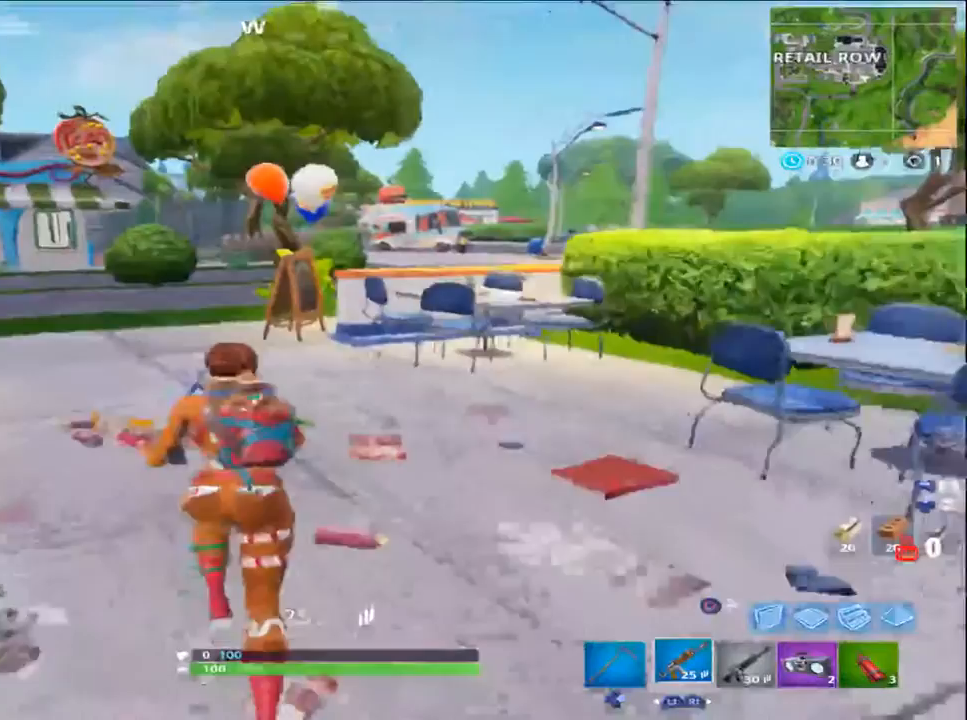
{"buttons": [], "left_stick": "up", "right_stick": "right", "events": [[17, "L3", "up"], [17, "right_stick", "center"], [183, "SQUARE", "down"], [183, "left_stick", "up"], [217, "SQUARE", "up"], [433, "right_stick", "right"]]}
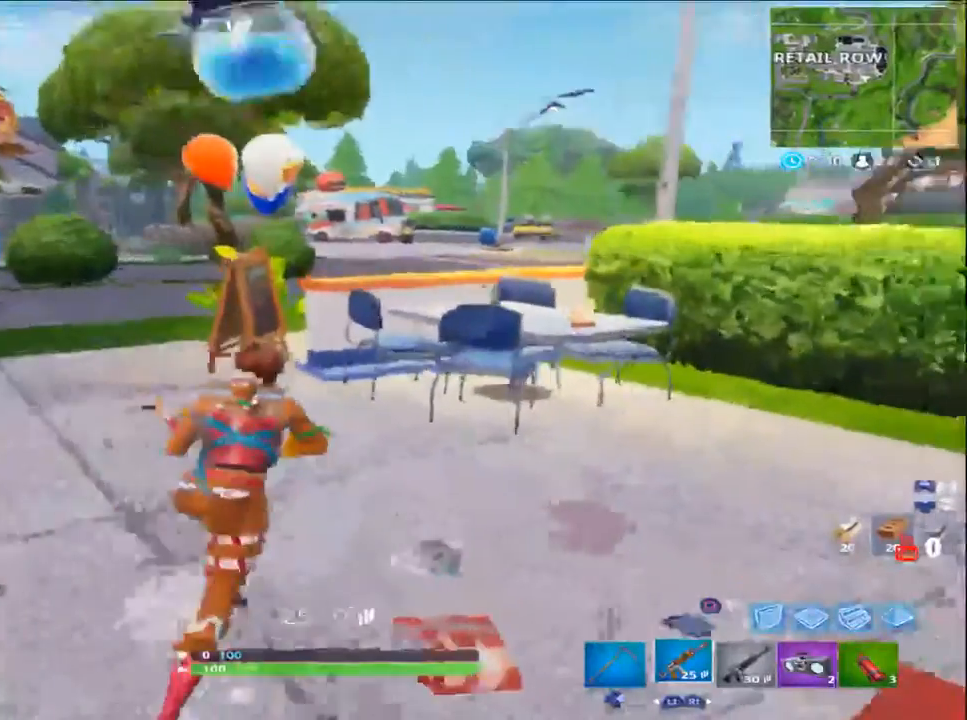
{"buttons": ["L1"], "left_stick": "up", "right_stick": "center", "events": [[283, "right_stick", "center"], [383, "L1", "down"]]}
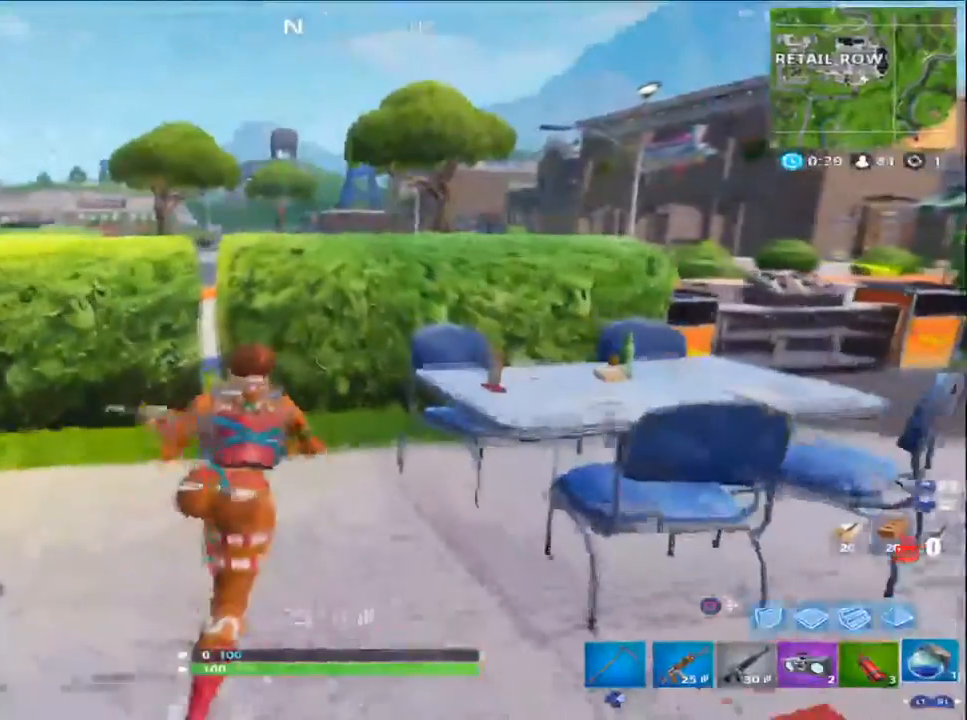
{"buttons": [], "left_stick": "up-left", "right_stick": "center", "events": [[17, "L1", "up"], [83, "left_stick", "up-left"], [100, "right_stick", "up-left"], [250, "right_stick", "center"], [350, "CROSS", "down"], [417, "CROSS", "up"]]}
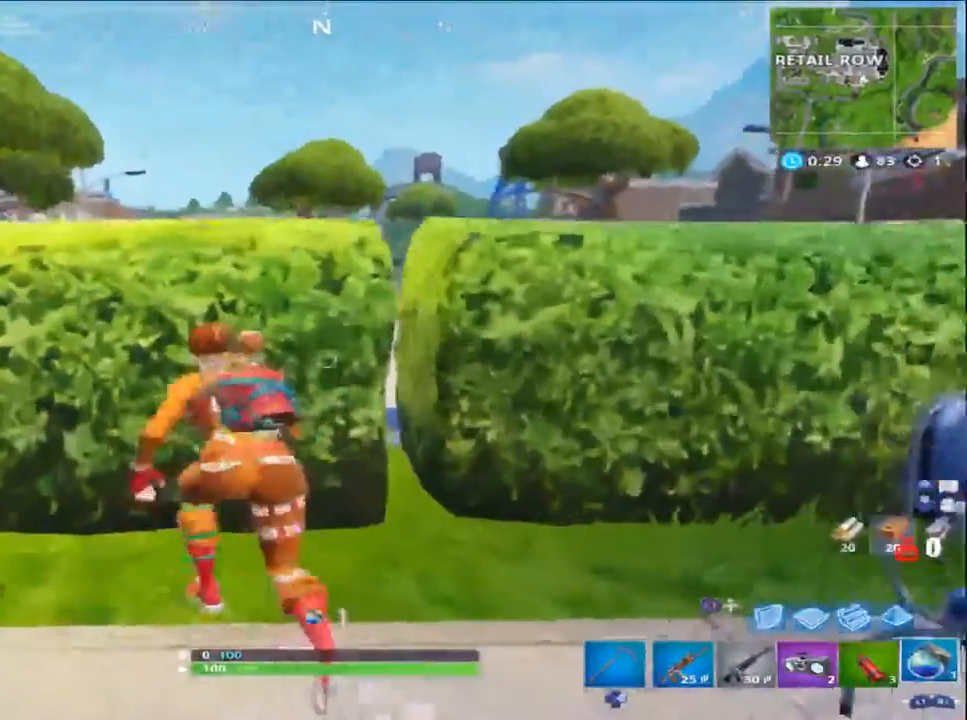
{"buttons": ["R2"], "left_stick": "center", "right_stick": "left", "events": [[17, "left_stick", "center"], [83, "right_stick", "down-left"], [117, "R2", "down"], [150, "right_stick", "left"], [350, "R2", "up"], [450, "R2", "down"]]}
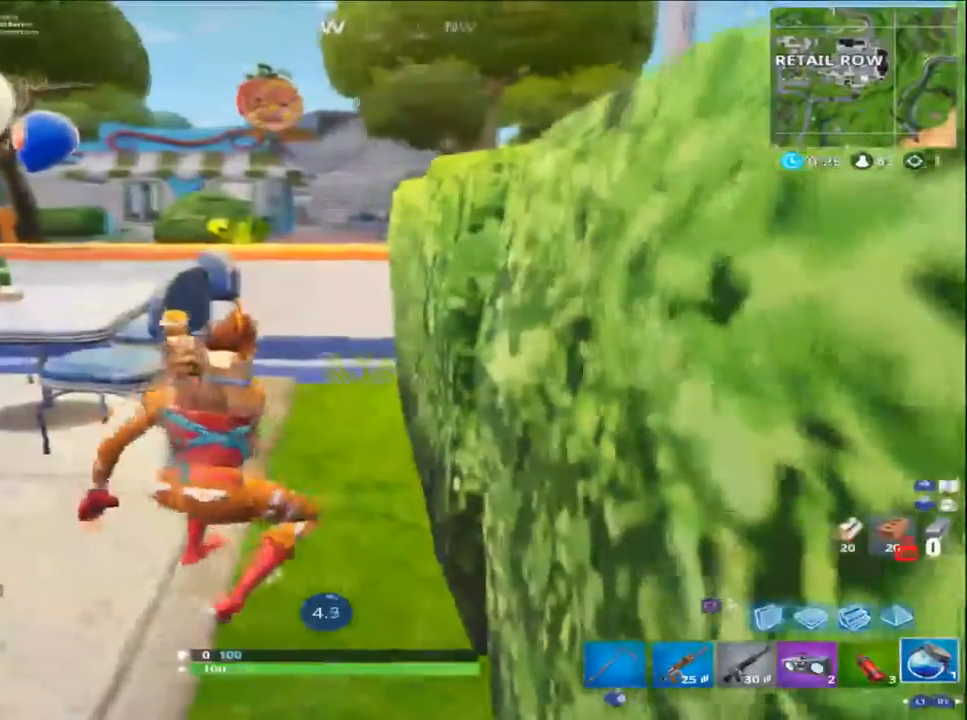
{"buttons": ["R2"], "left_stick": "center", "right_stick": "center", "events": [[50, "right_stick", "center"]]}
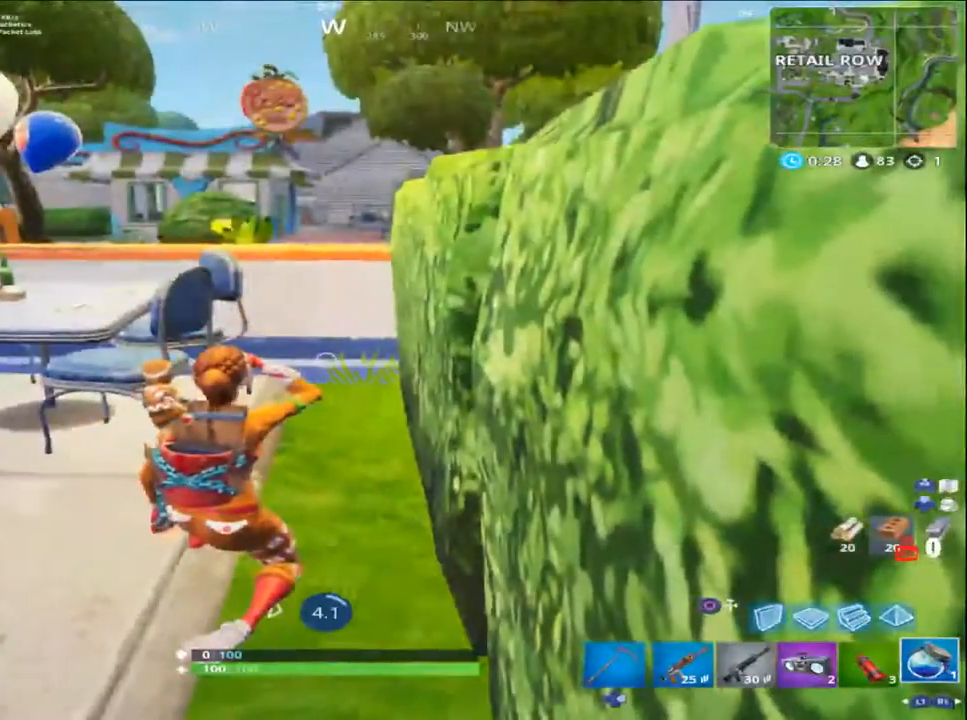
{"buttons": ["R2"], "left_stick": "center", "right_stick": "right", "events": [[267, "right_stick", "right"]]}
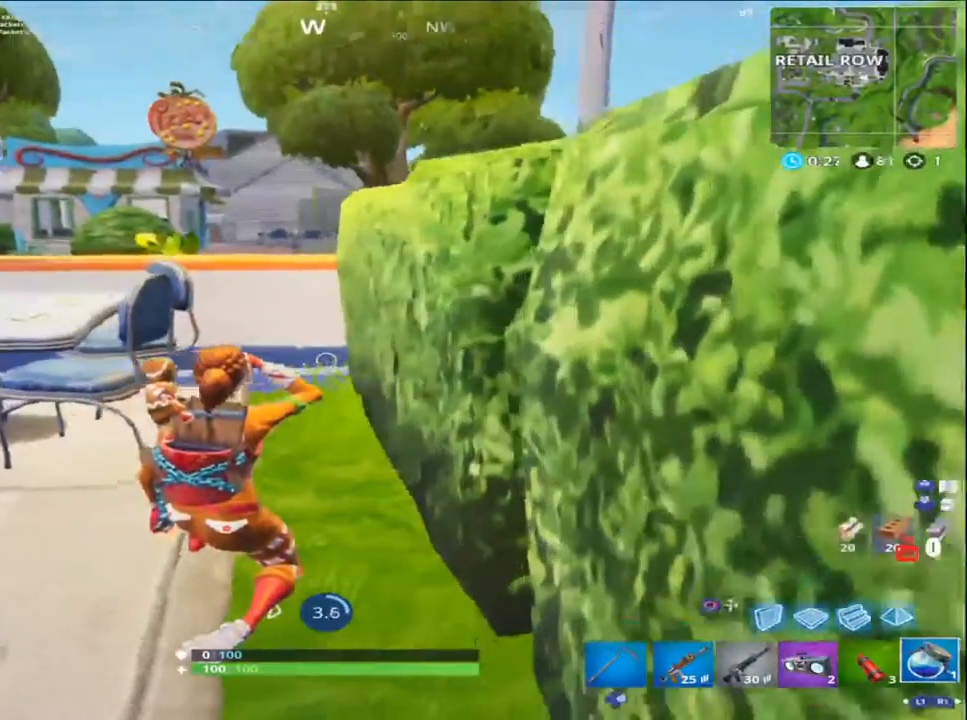
{"buttons": ["R2"], "left_stick": "center", "right_stick": "center", "events": [[183, "right_stick", "center"]]}
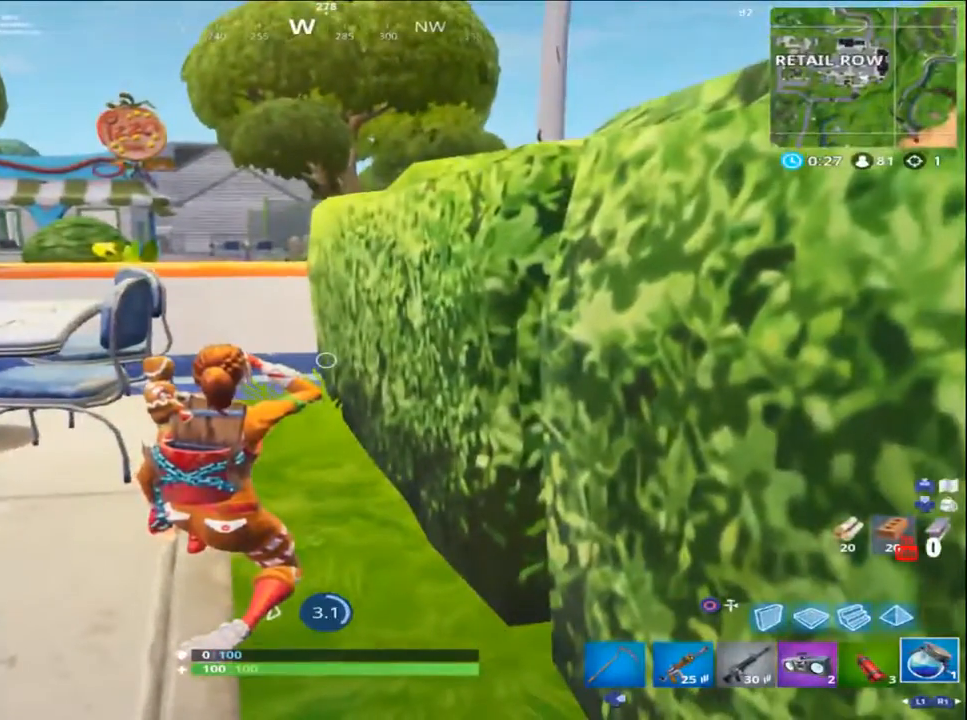
{"buttons": [], "left_stick": "center", "right_stick": "center", "events": [[150, "R2", "up"]]}
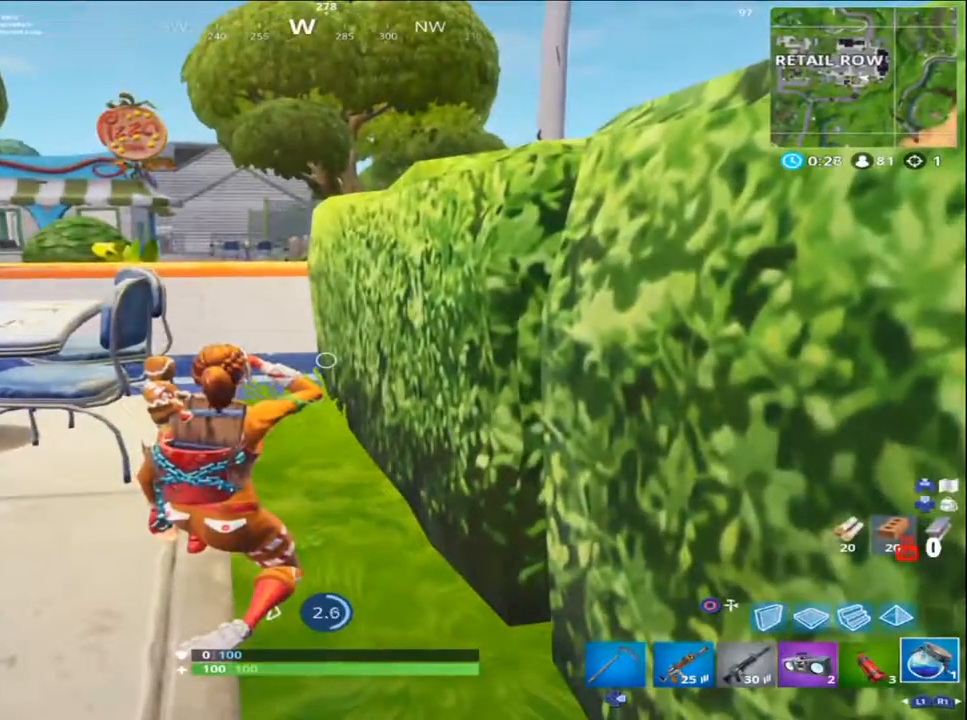
{"buttons": [], "left_stick": "center", "right_stick": "center", "events": []}
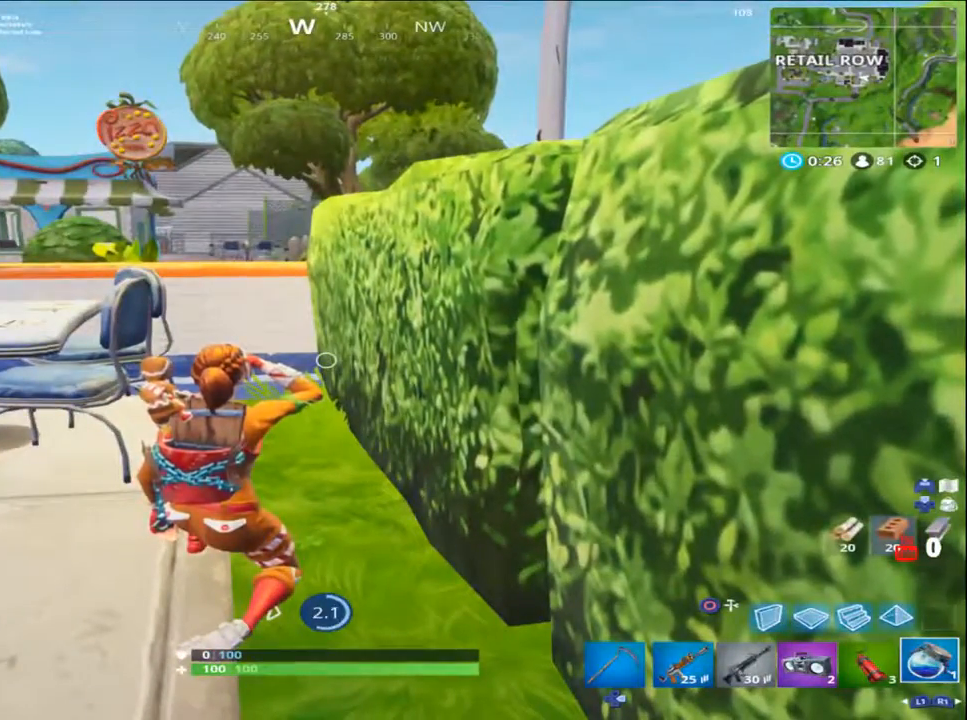
{"buttons": [], "left_stick": "center", "right_stick": "center", "events": []}
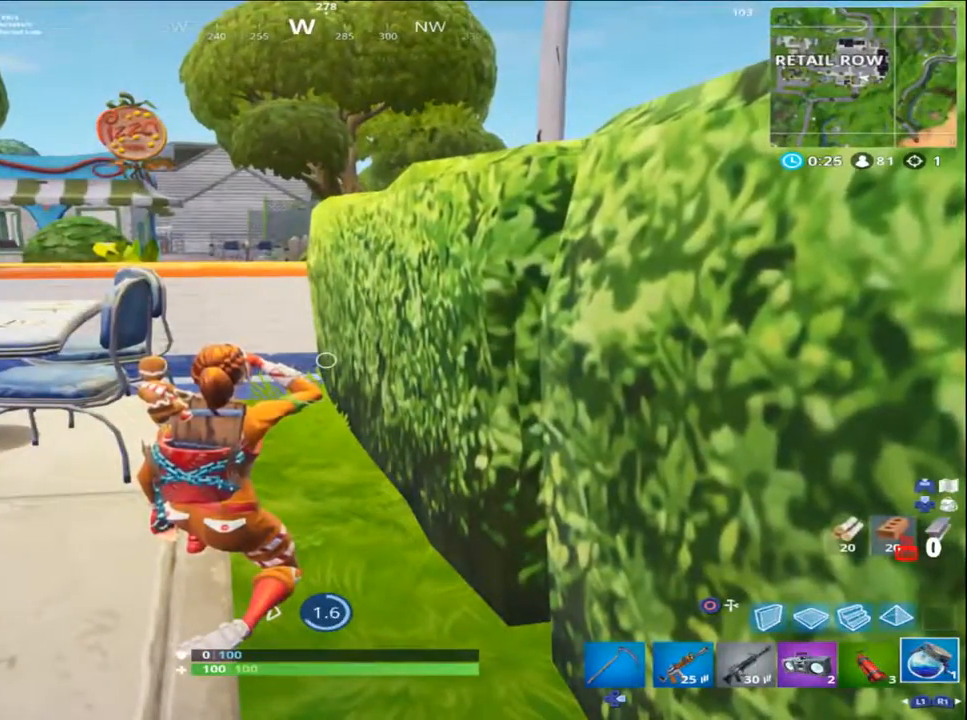
{"buttons": [], "left_stick": "center", "right_stick": "center", "events": []}
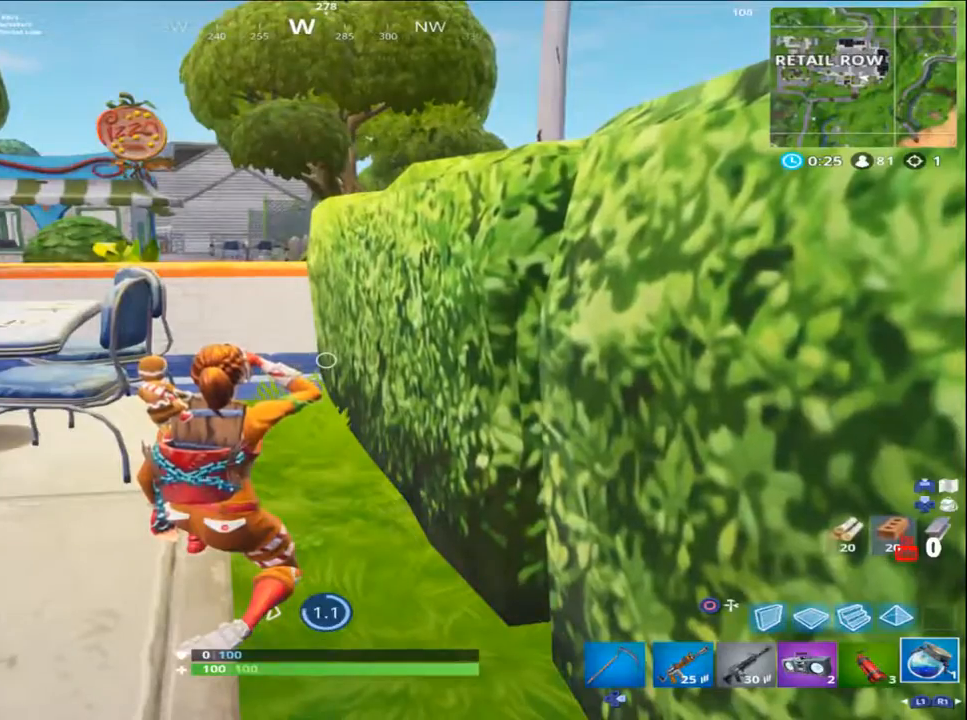
{"buttons": [], "left_stick": "center", "right_stick": "right", "events": [[150, "right_stick", "right"]]}
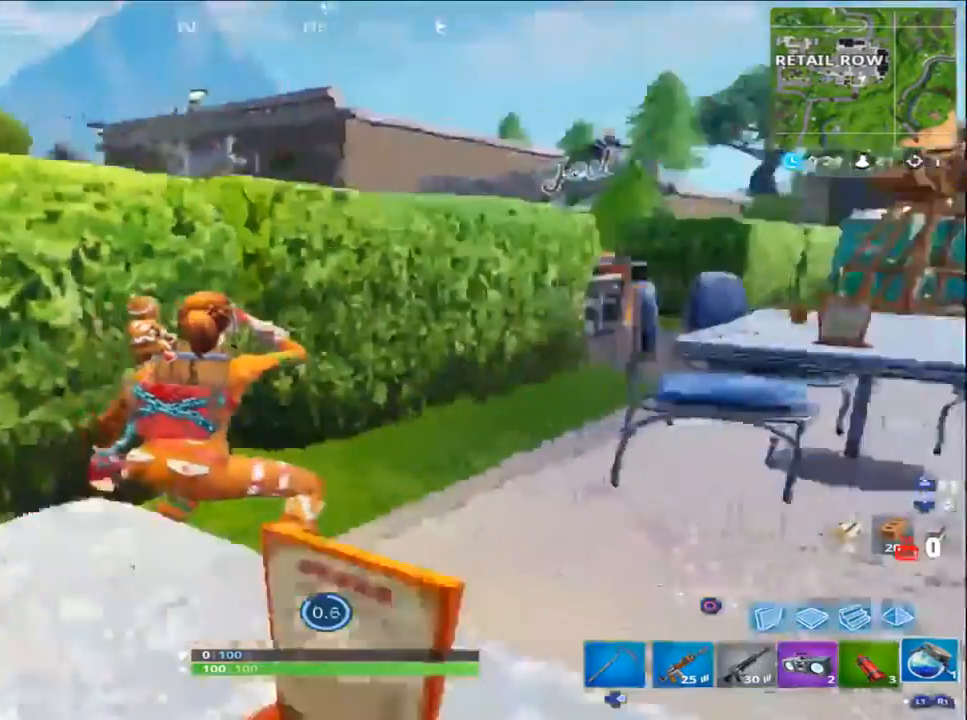
{"buttons": [], "left_stick": "center", "right_stick": "right", "events": [[100, "right_stick", "center"], [383, "right_stick", "right"]]}
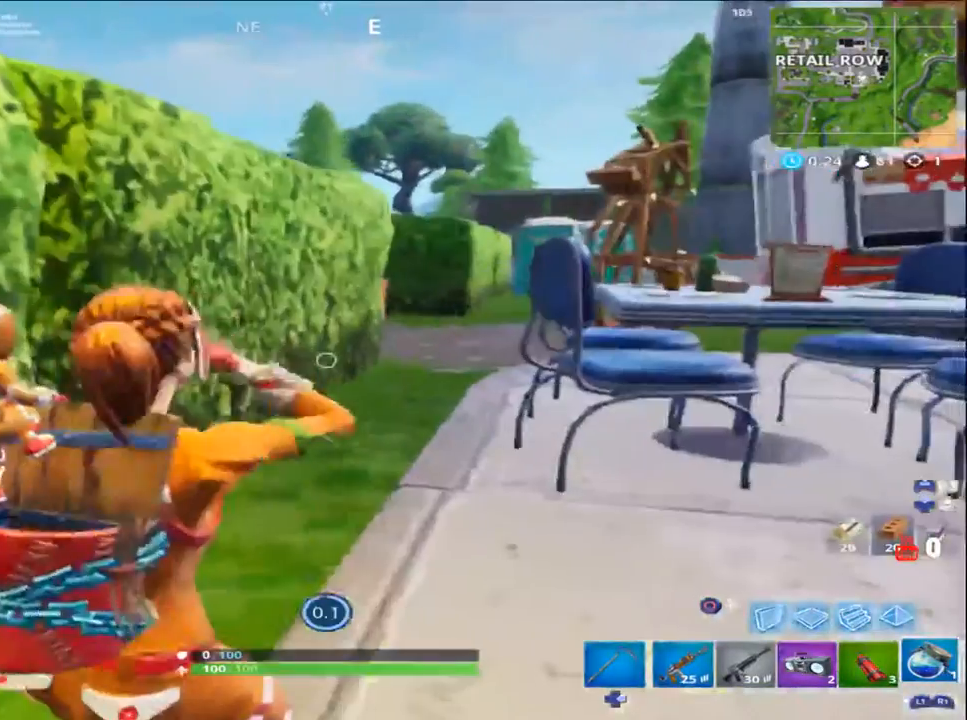
{"buttons": ["L3", "R3"], "left_stick": "up", "right_stick": "center", "events": [[150, "left_stick", "up-right"], [250, "R3", "down"], [300, "right_stick", "center"], [350, "R3", "up"], [383, "L3", "down"], [417, "left_stick", "up"], [483, "R3", "down"]]}
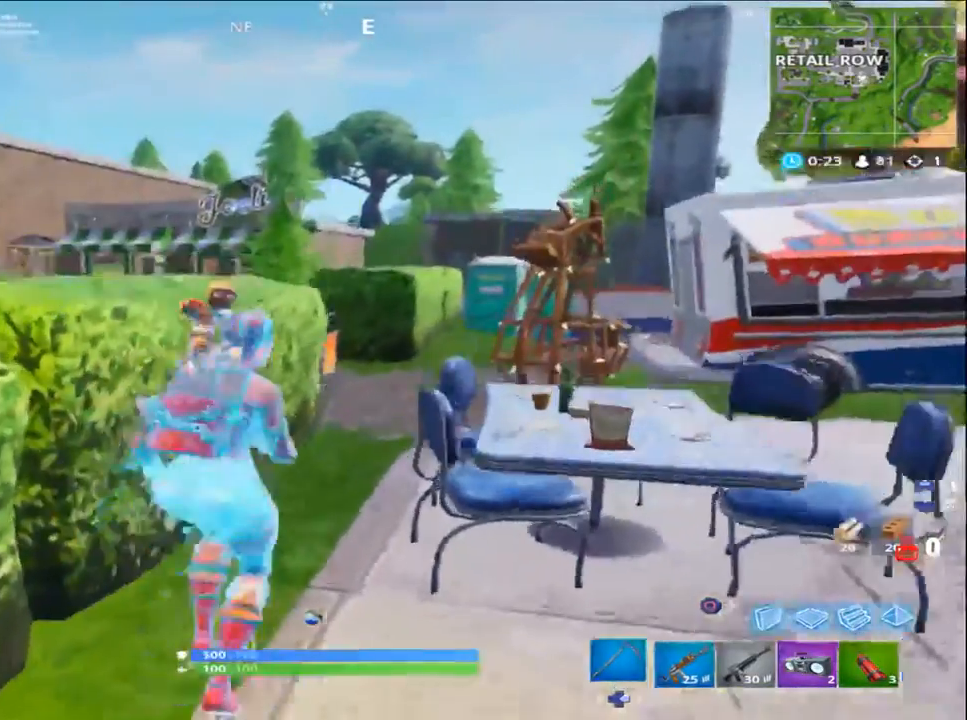
{"buttons": ["R1"], "left_stick": "up-left", "right_stick": "left", "events": [[83, "L3", "up"], [83, "R3", "up"], [150, "right_stick", "down"], [267, "left_stick", "up-left"], [417, "R1", "down"], [450, "right_stick", "left"]]}
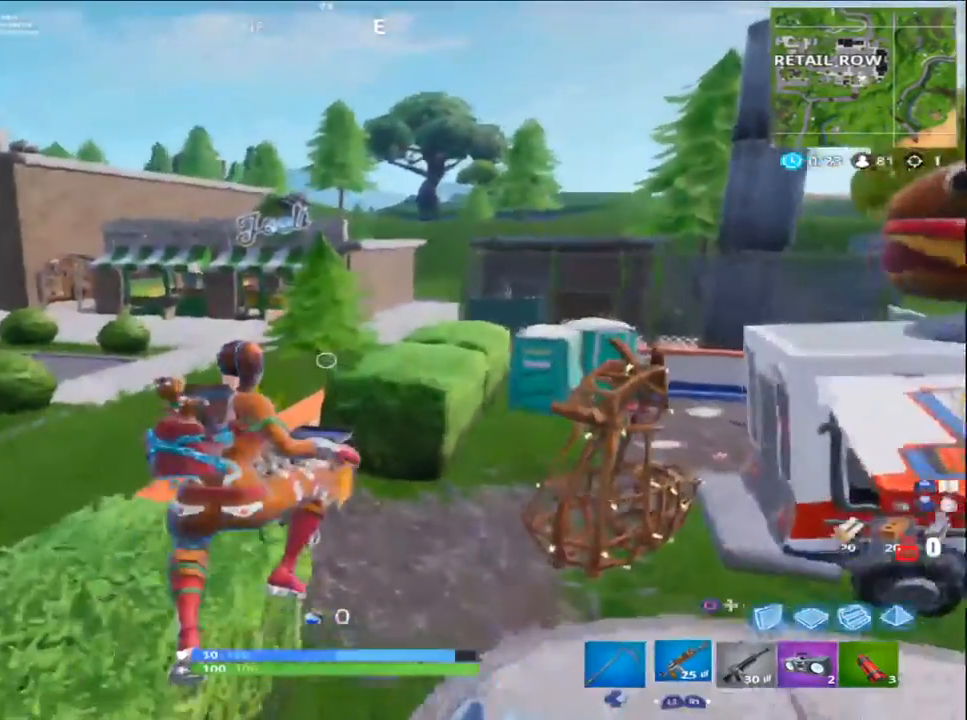
{"buttons": [], "left_stick": "up-left", "right_stick": "center", "events": [[17, "R1", "up"], [83, "right_stick", "center"], [167, "L3", "down"], [283, "L3", "up"]]}
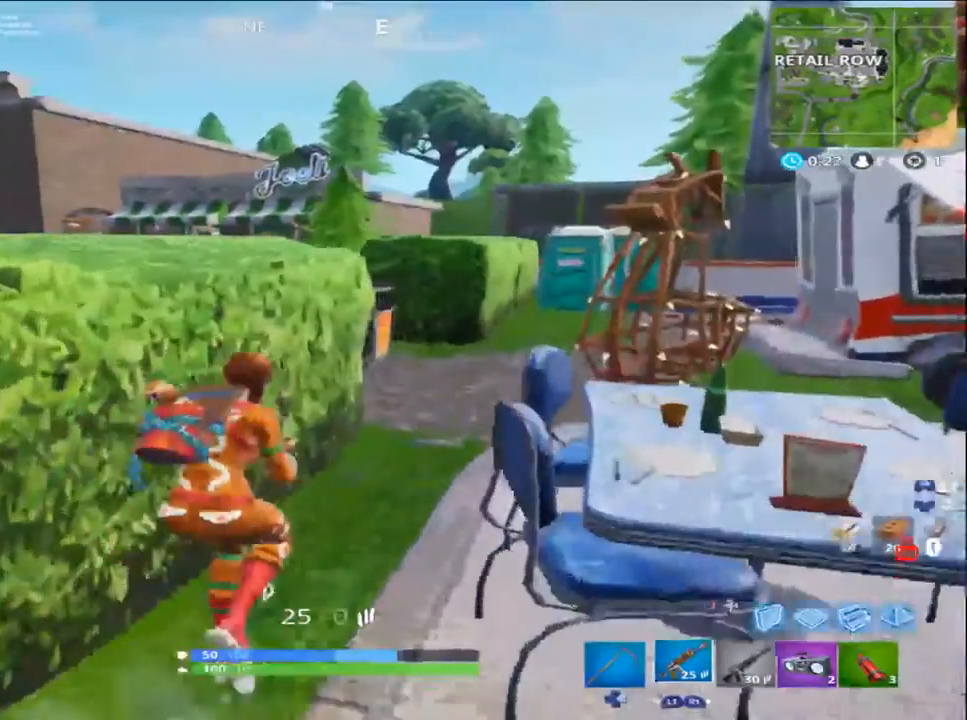
{"buttons": [], "left_stick": "up", "right_stick": "center", "events": [[33, "L3", "down"], [133, "left_stick", "up"], [167, "R3", "down"], [200, "L3", "up"], [233, "R3", "up"]]}
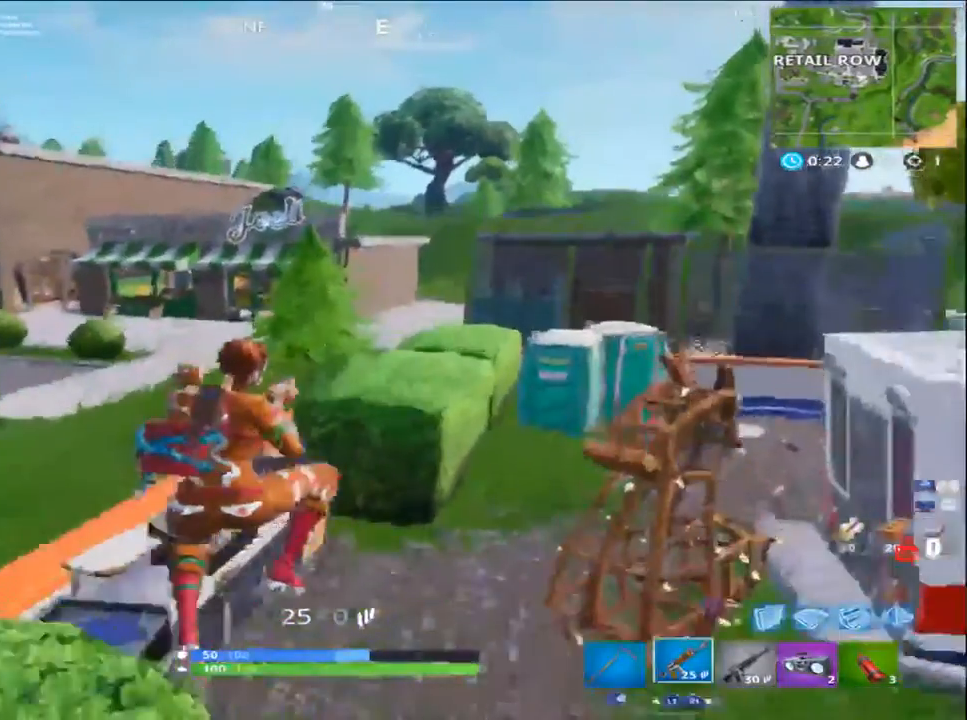
{"buttons": ["L1"], "left_stick": "up", "right_stick": "center", "events": [[17, "R1", "down"], [117, "R1", "up"], [217, "L1", "down"]]}
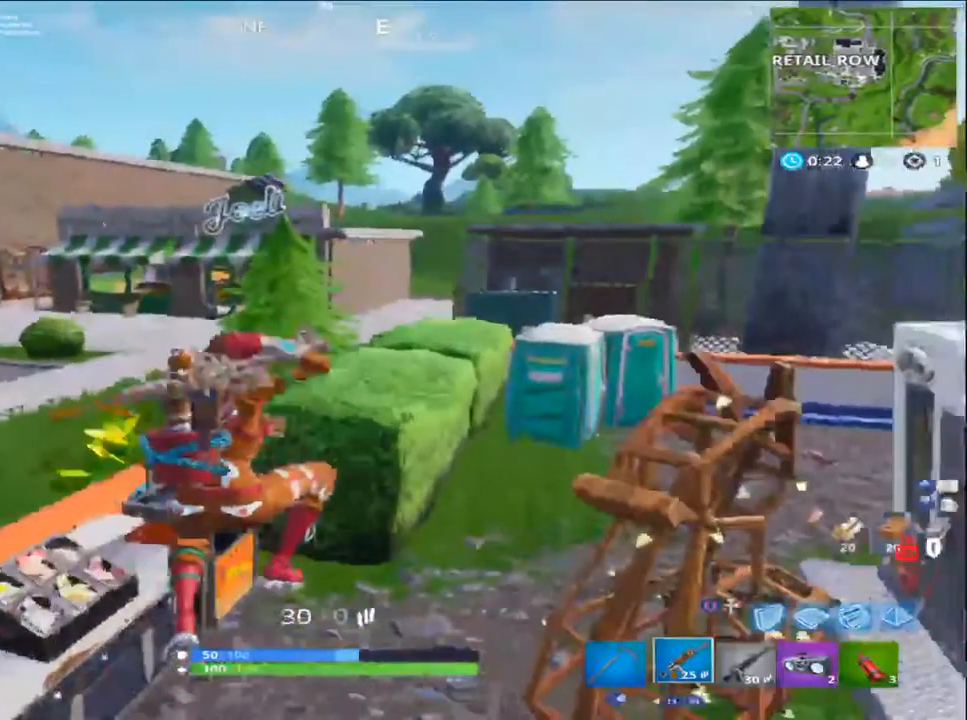
{"buttons": ["L1"], "left_stick": "up", "right_stick": "center", "events": []}
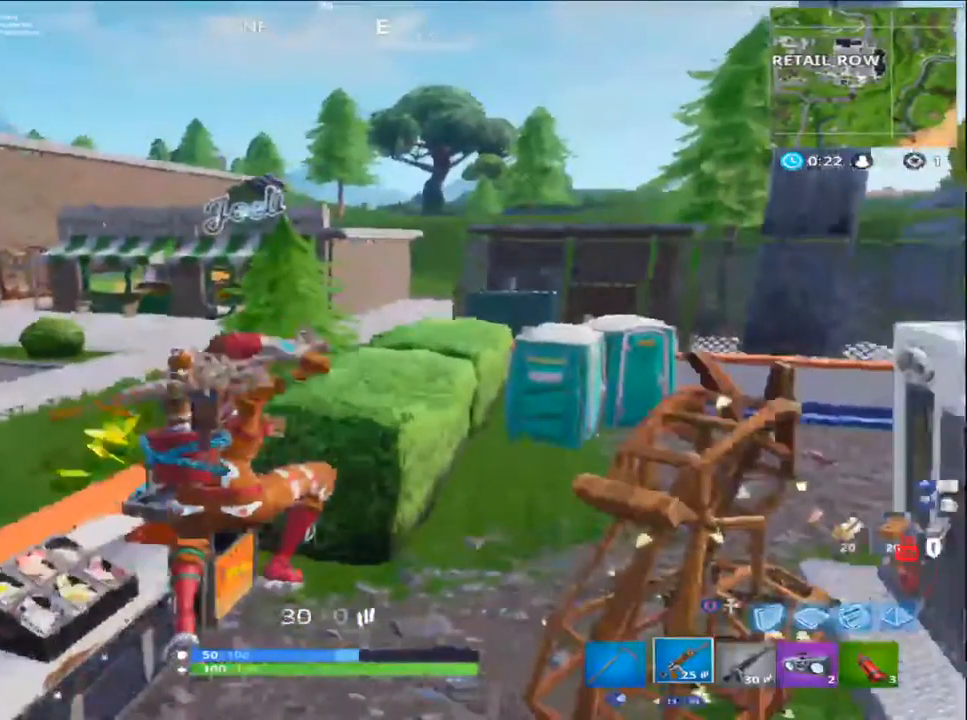
{"buttons": [], "left_stick": "up", "right_stick": "down", "events": [[133, "L1", "up"], [133, "right_stick", "down"]]}
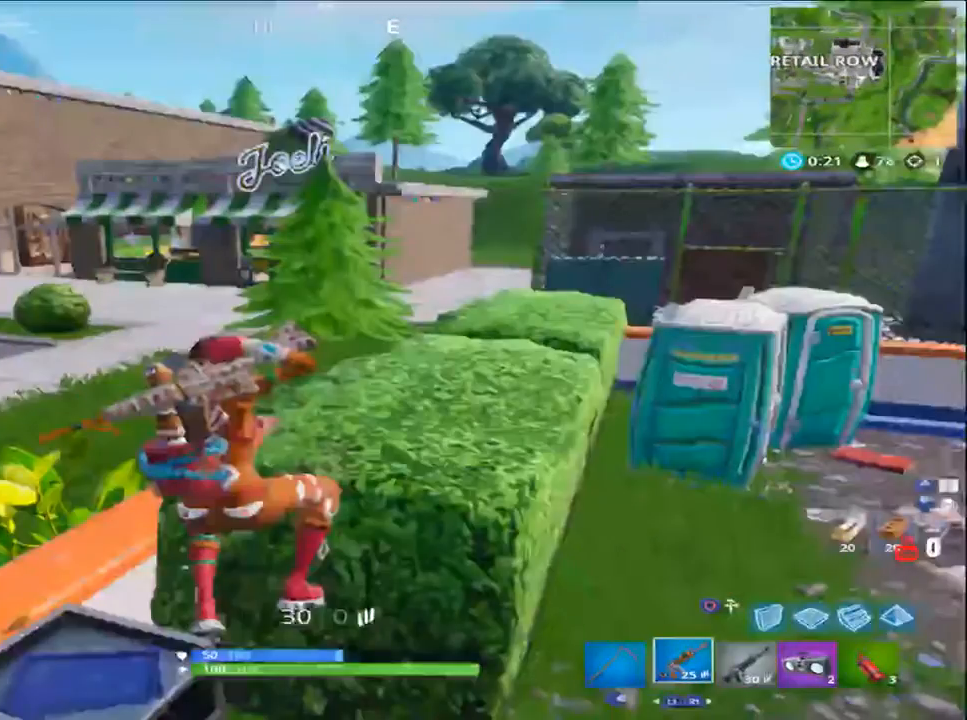
{"buttons": [], "left_stick": "up", "right_stick": "down", "events": []}
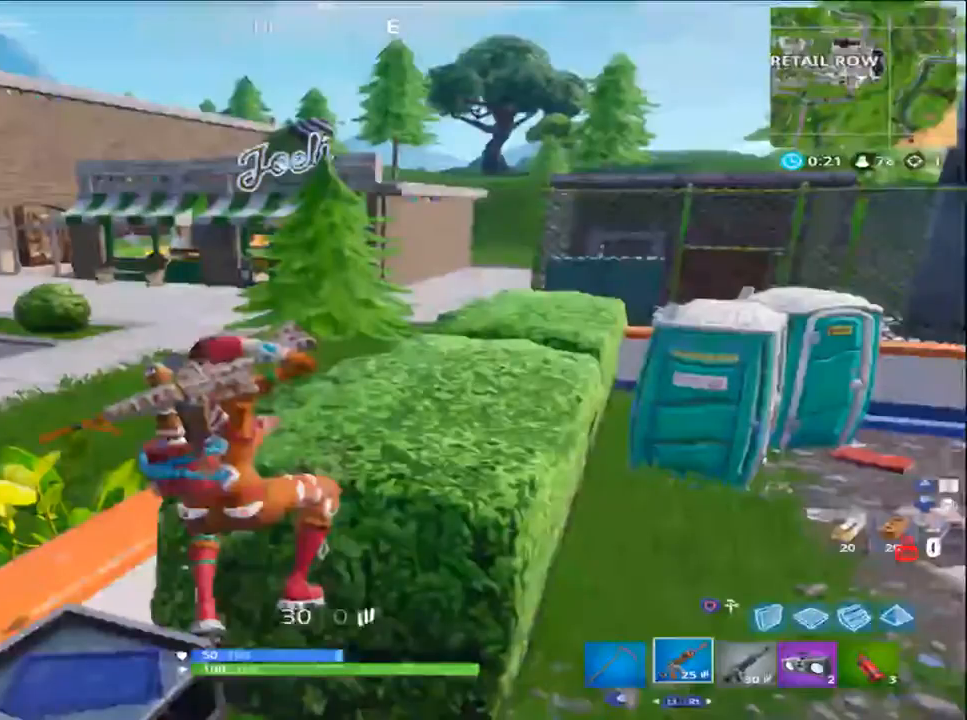
{"buttons": [], "left_stick": "up", "right_stick": "center", "events": [[200, "right_stick", "center"]]}
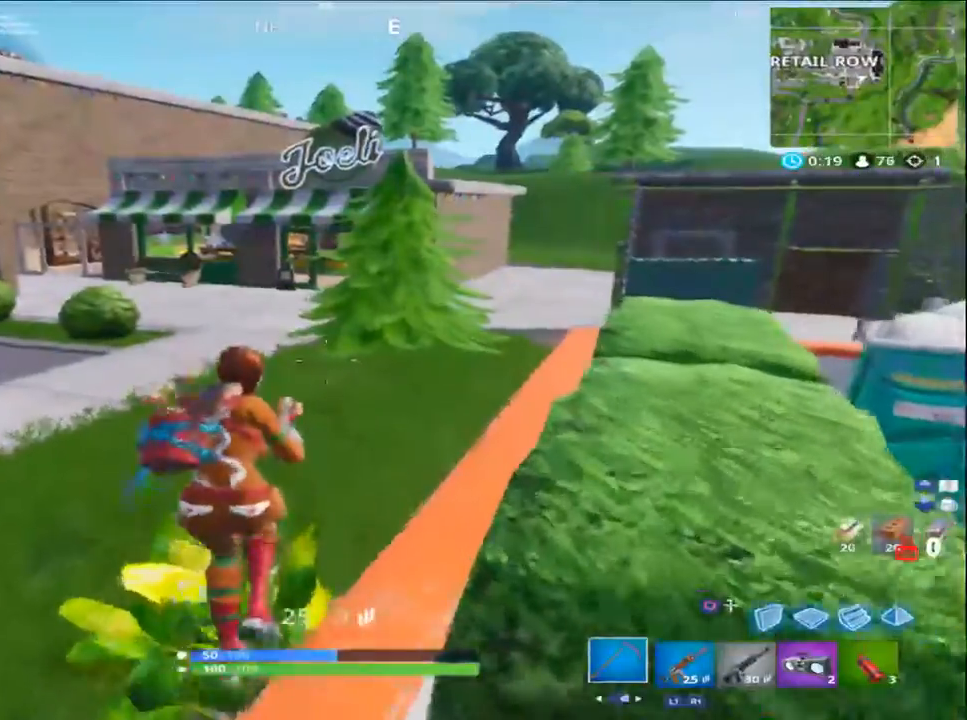
{"buttons": [], "left_stick": "up", "right_stick": "center", "events": []}